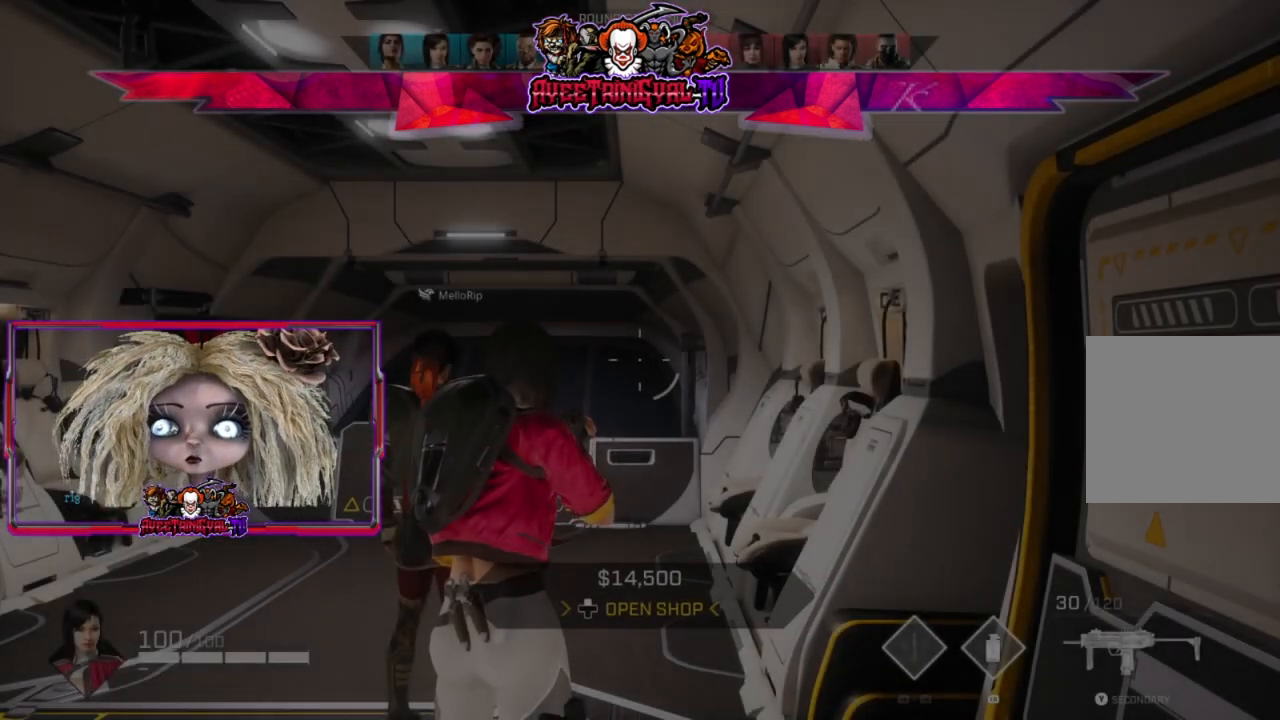
Gameplay with a controller (Xbox layout); each line is a JSON object with the inputs held at the frame after it. "events" lists button and stick changes between this image and that frame as [ms after this image, input, new state], when the widget could be followed in between.
{"buttons": [], "left_stick": "down-left", "right_stick": "center", "events": [[300, "left_stick", "down-left"]]}
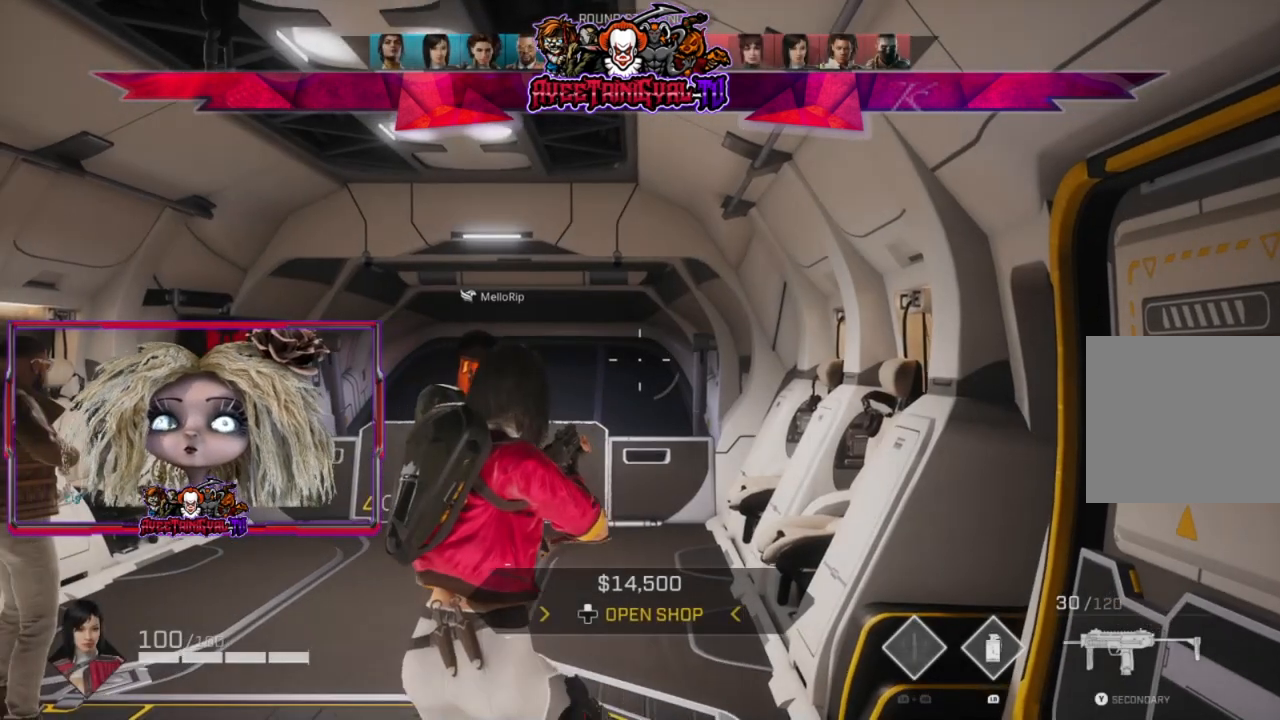
{"buttons": [], "left_stick": "center", "right_stick": "center", "events": [[167, "left_stick", "center"], [233, "right_stick", "down-left"], [367, "right_stick", "center"]]}
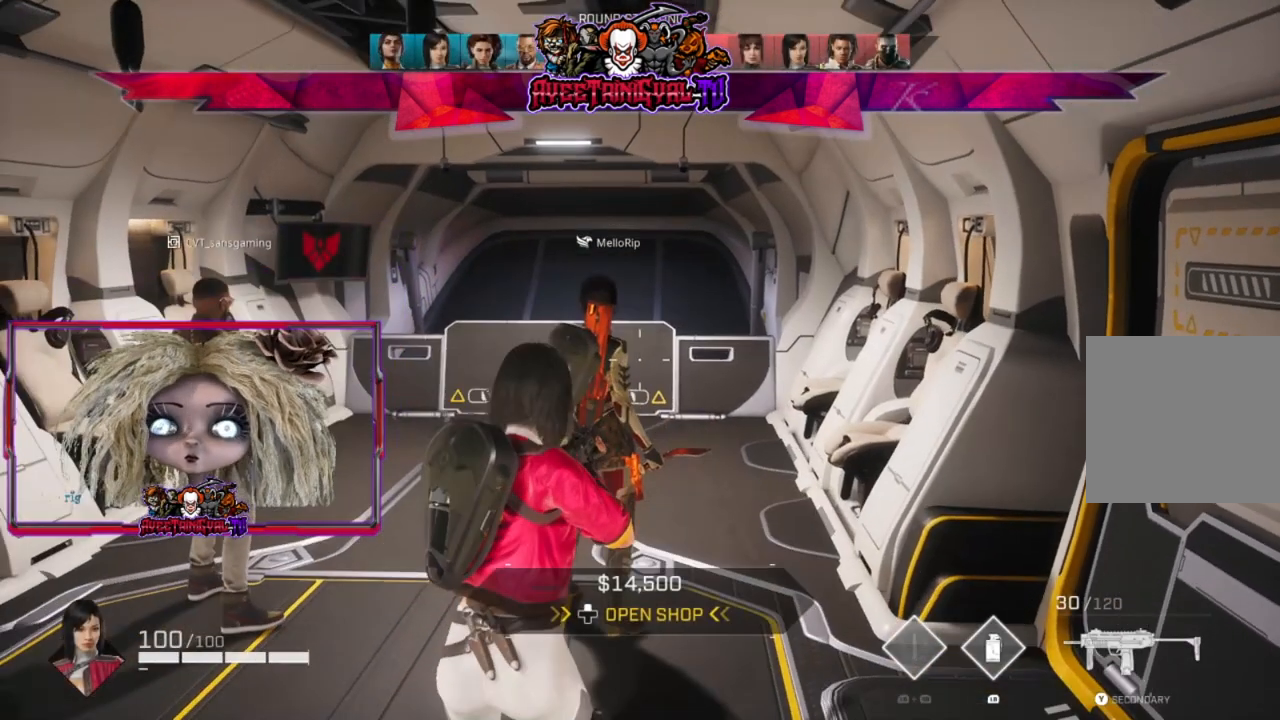
{"buttons": [], "left_stick": "center", "right_stick": "center", "events": []}
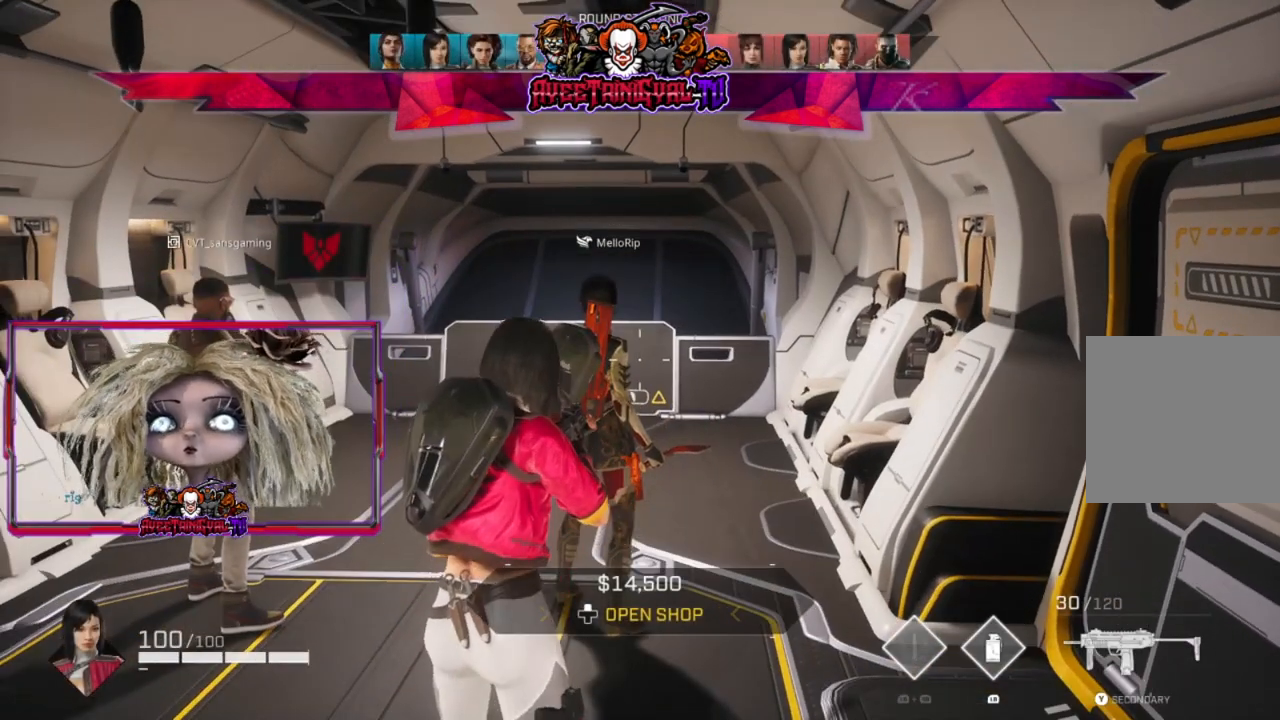
{"buttons": [], "left_stick": "center", "right_stick": "center", "events": []}
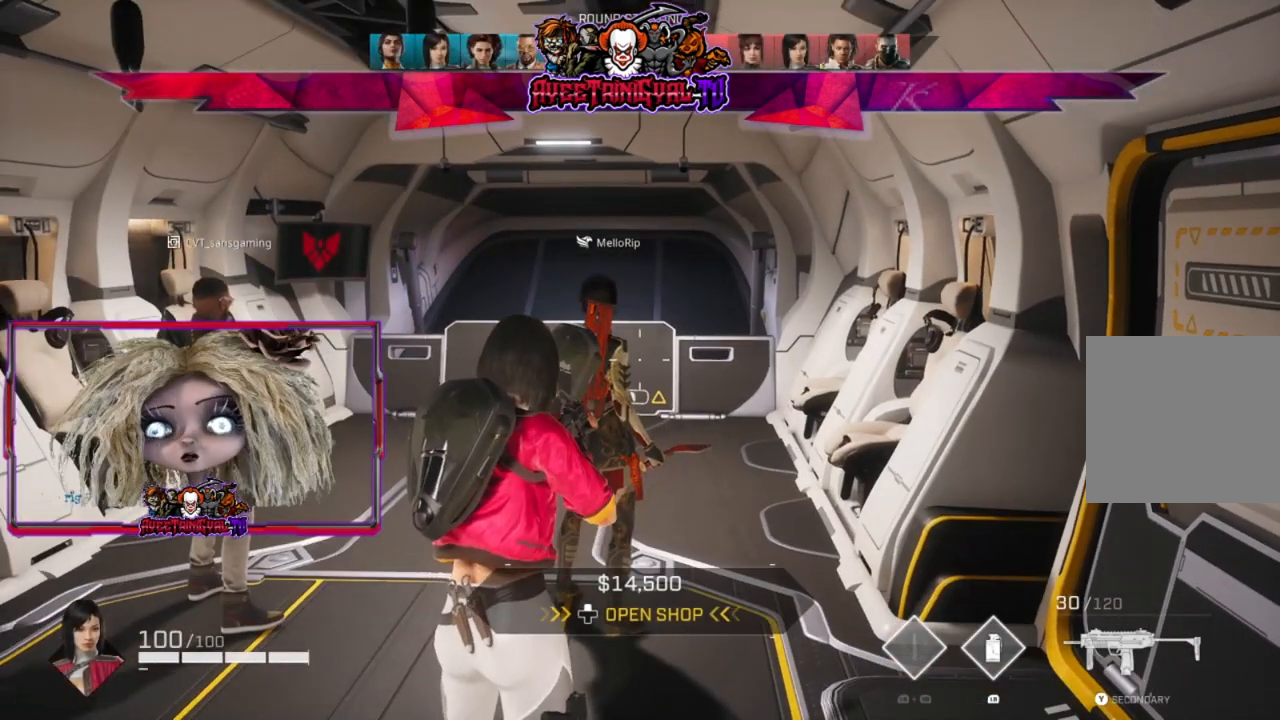
{"buttons": [], "left_stick": "center", "right_stick": "center", "events": []}
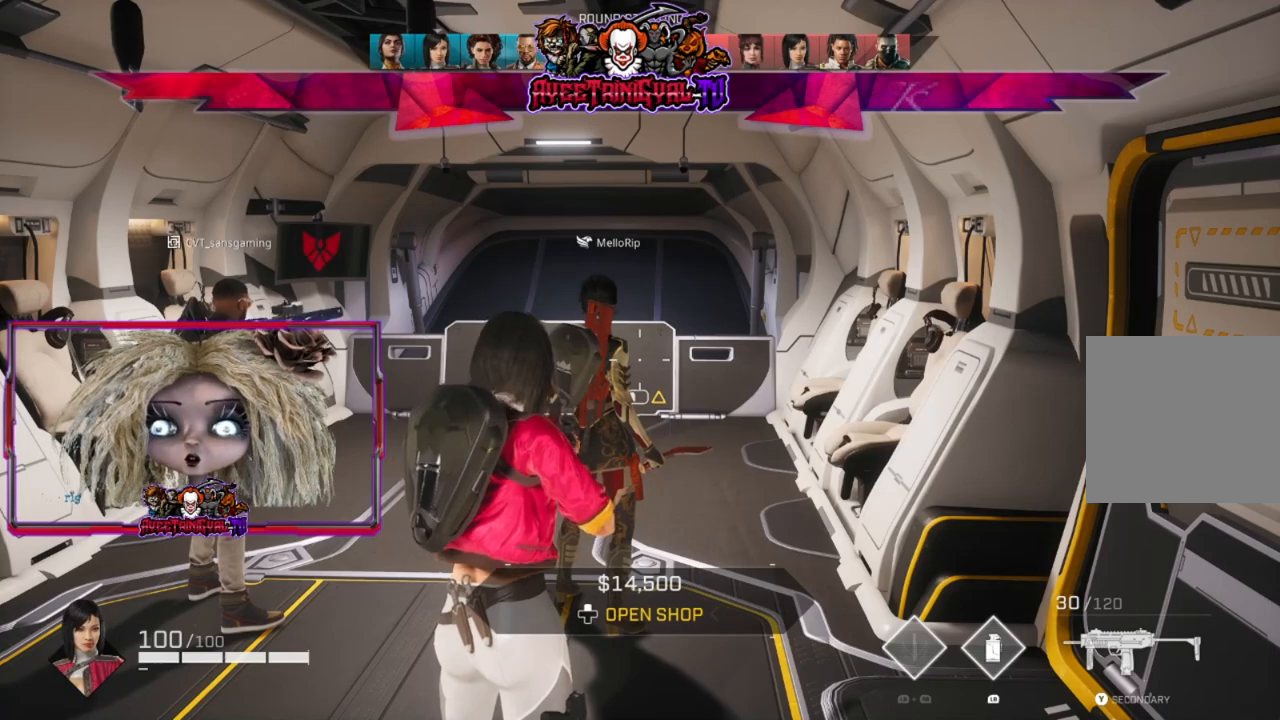
{"buttons": [], "left_stick": "center", "right_stick": "center", "events": []}
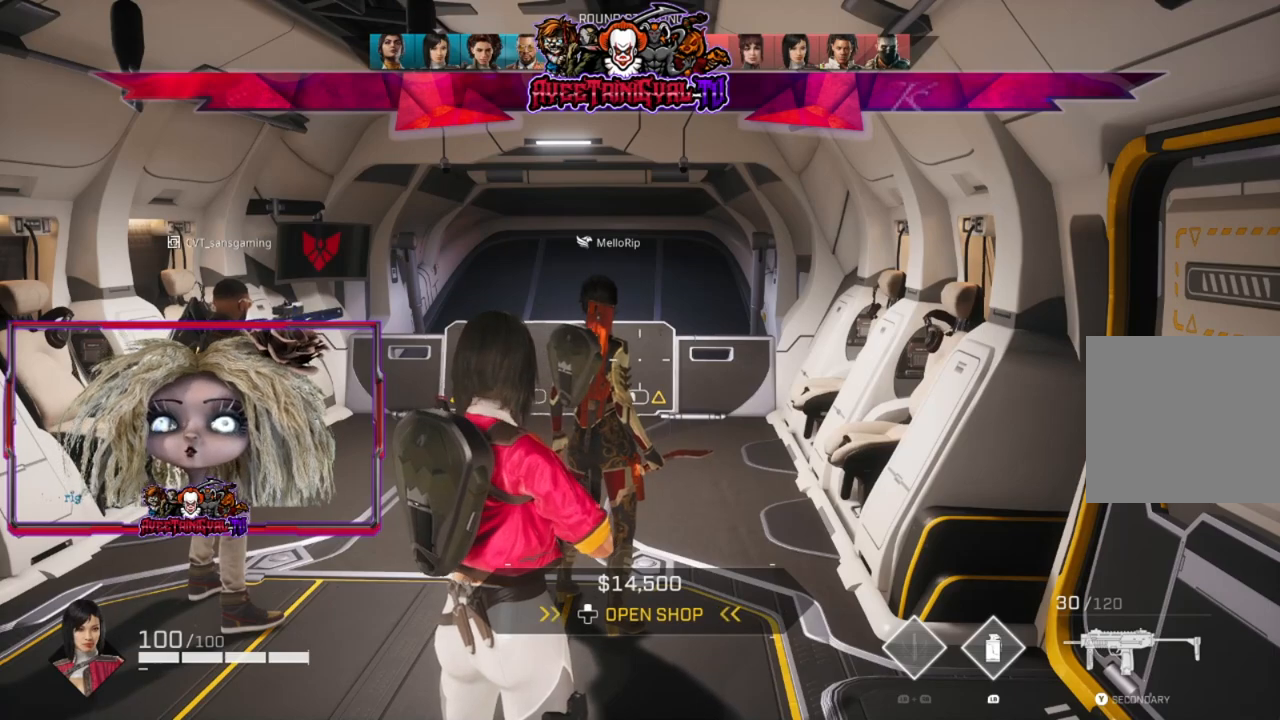
{"buttons": [], "left_stick": "center", "right_stick": "center", "events": [[33, "R3", "down"], [267, "R3", "up"]]}
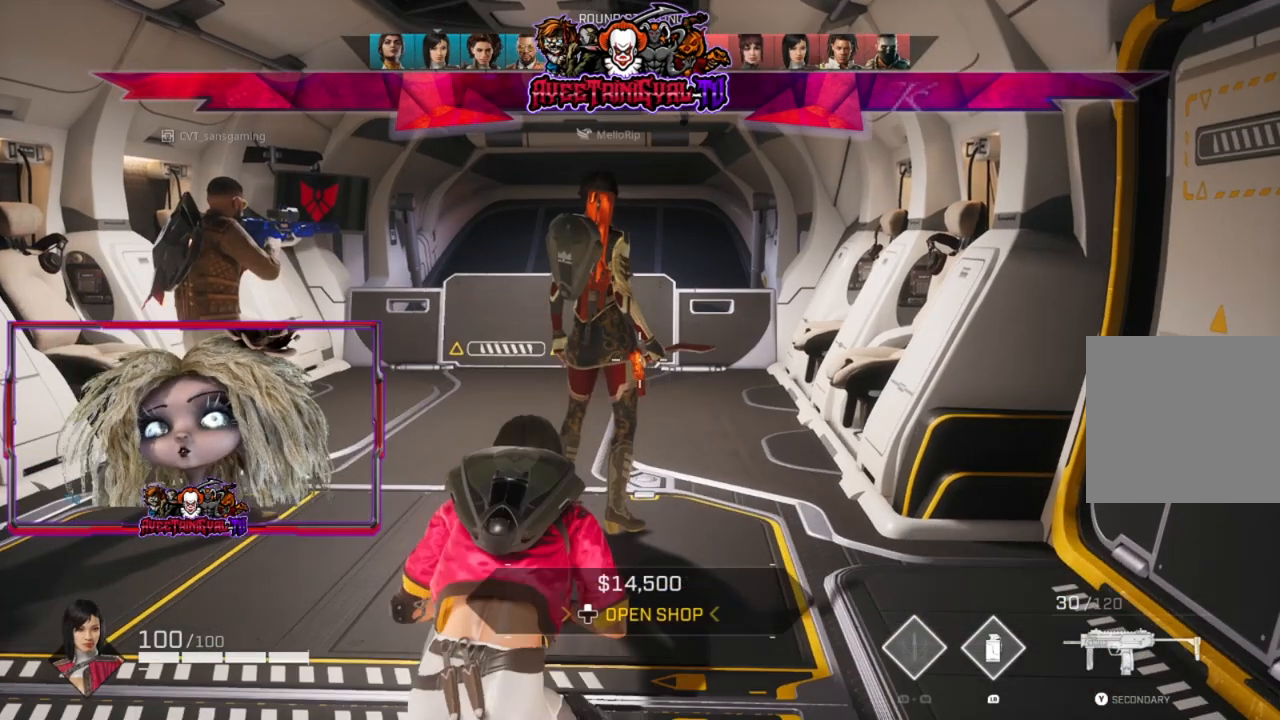
{"buttons": [], "left_stick": "center", "right_stick": "center", "events": [[233, "R3", "down"], [400, "R3", "up"]]}
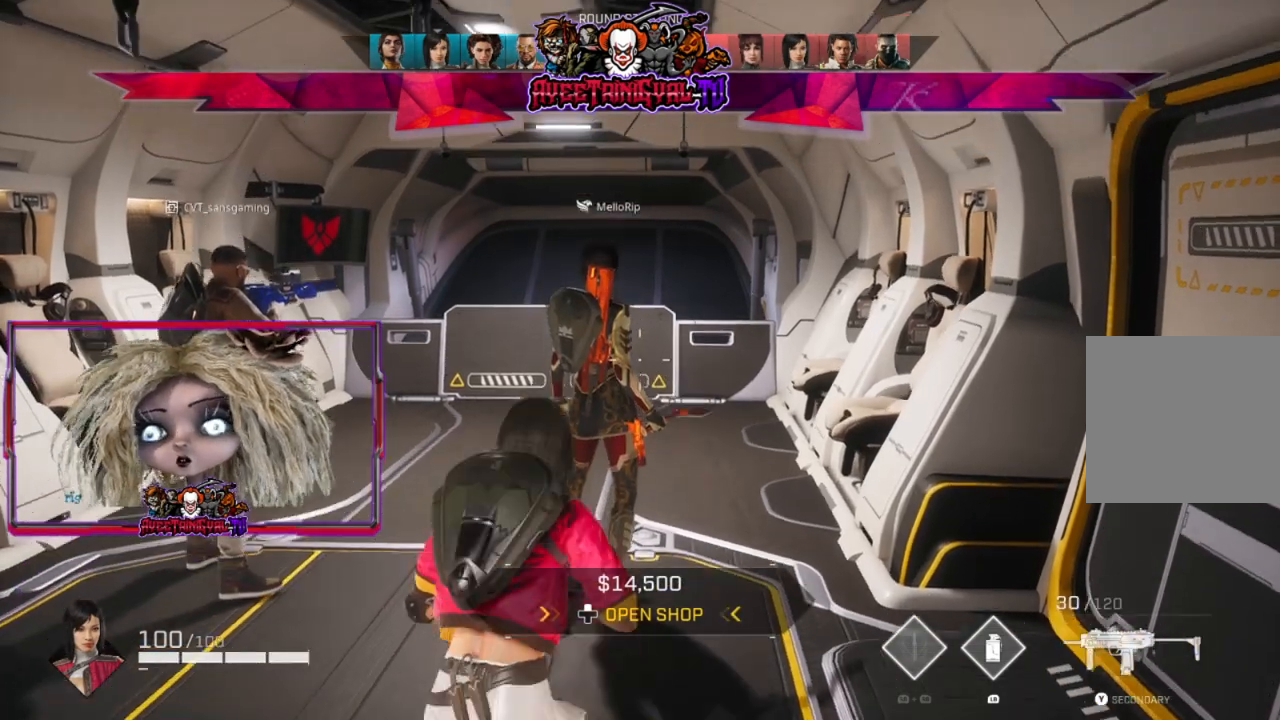
{"buttons": [], "left_stick": "center", "right_stick": "center", "events": [[367, "left_stick", "left"], [500, "left_stick", "center"]]}
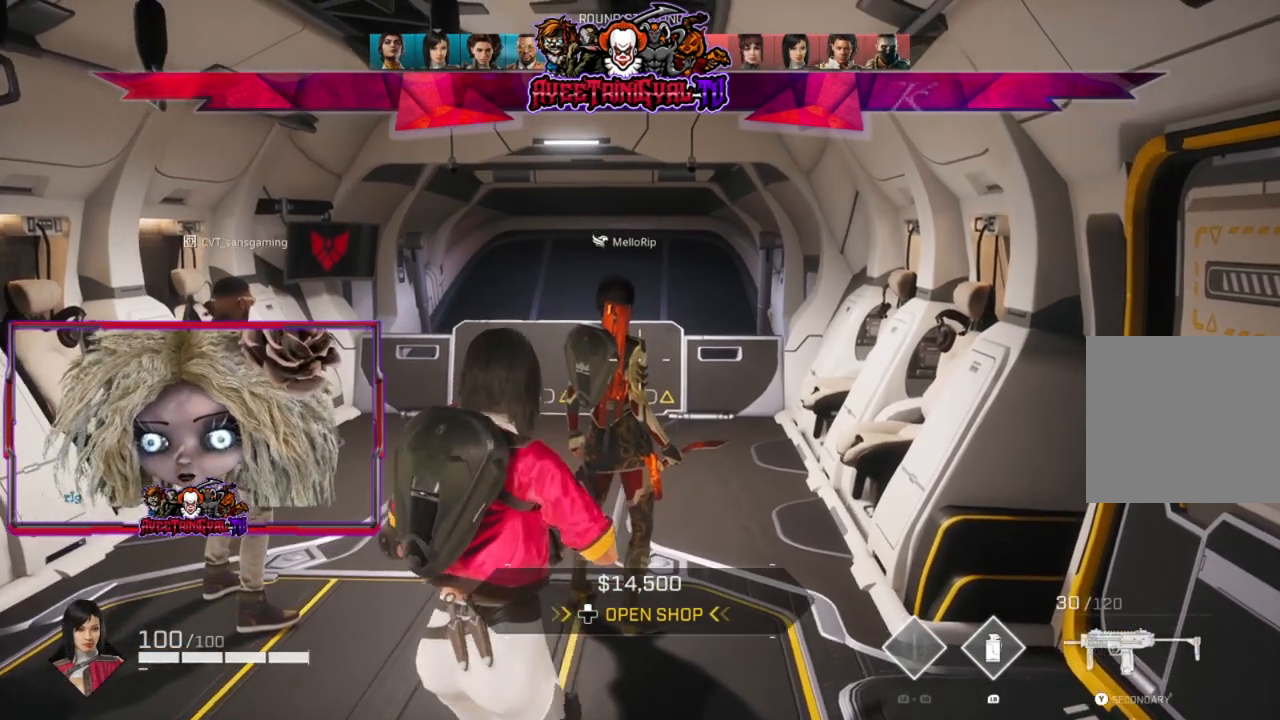
{"buttons": [], "left_stick": "center", "right_stick": "center", "events": [[200, "left_stick", "left"], [267, "left_stick", "up"], [333, "left_stick", "center"]]}
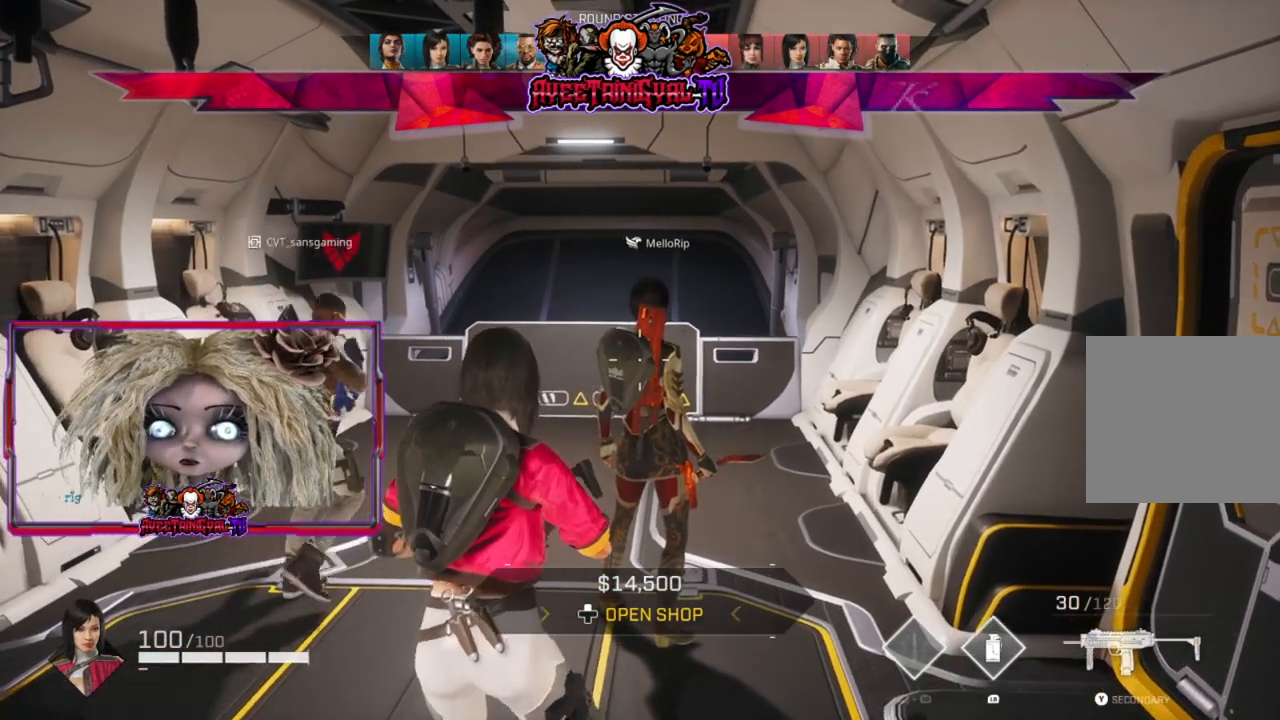
{"buttons": [], "left_stick": "center", "right_stick": "center", "events": [[167, "left_stick", "left"], [267, "left_stick", "center"]]}
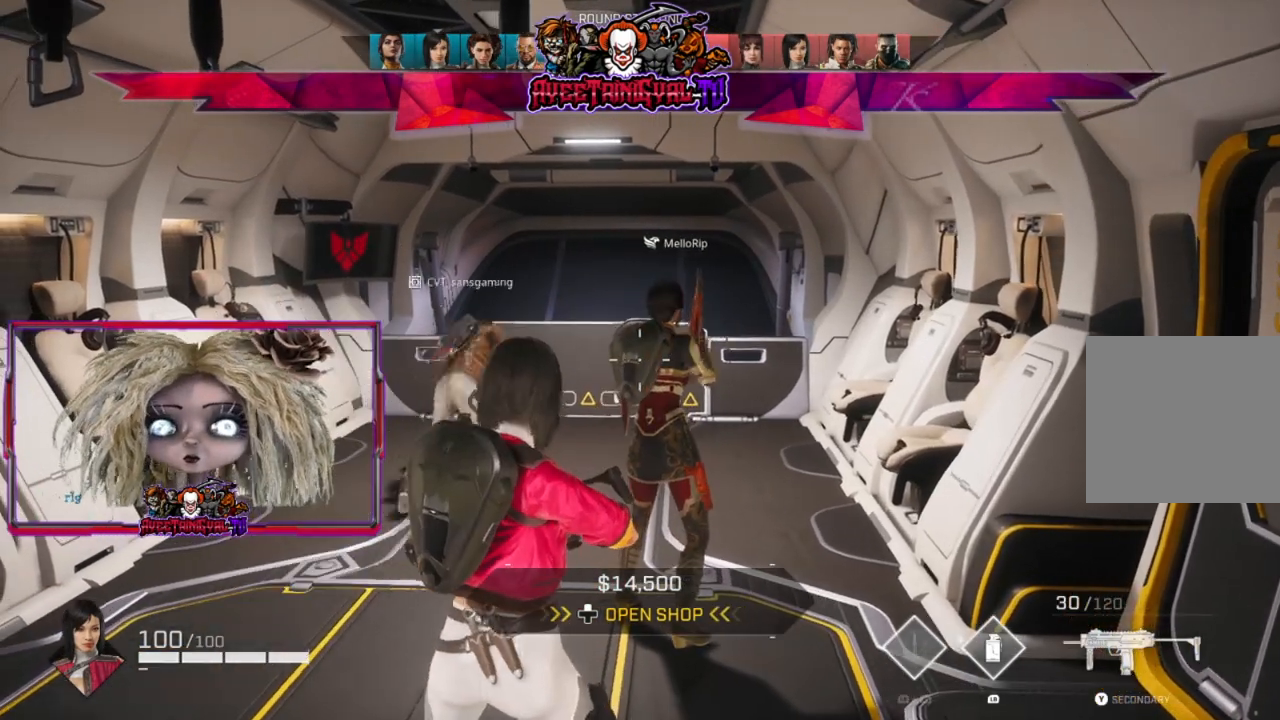
{"buttons": [], "left_stick": "up-left", "right_stick": "center", "events": [[67, "left_stick", "up-left"], [133, "left_stick", "up"], [300, "left_stick", "center"], [500, "left_stick", "up-left"]]}
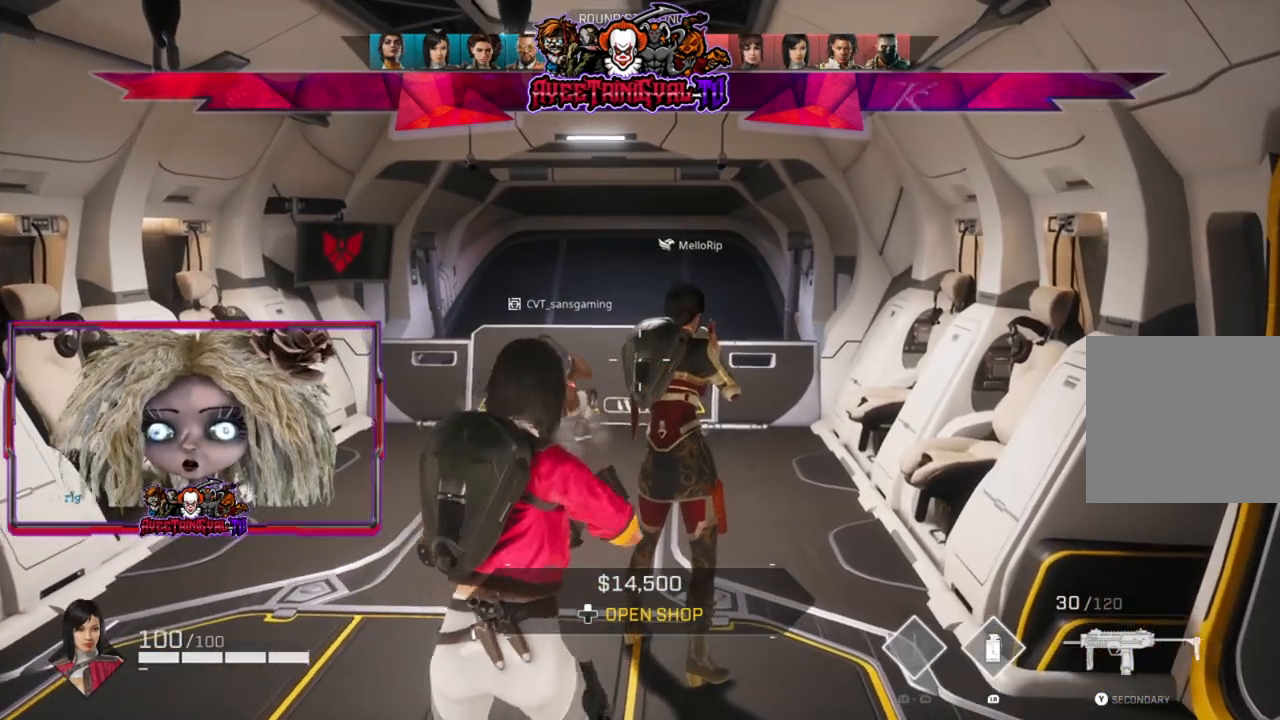
{"buttons": [], "left_stick": "center", "right_stick": "center", "events": [[233, "left_stick", "center"]]}
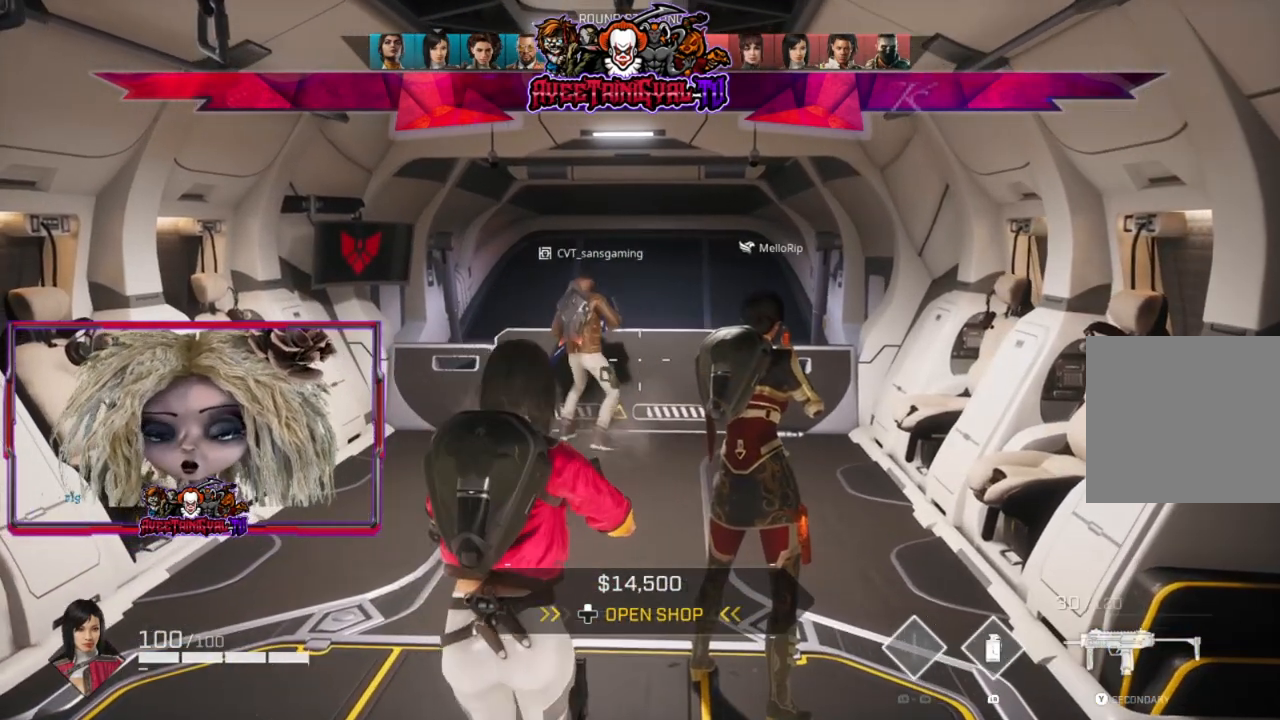
{"buttons": [], "left_stick": "center", "right_stick": "center", "events": [[167, "left_stick", "up"], [300, "left_stick", "center"]]}
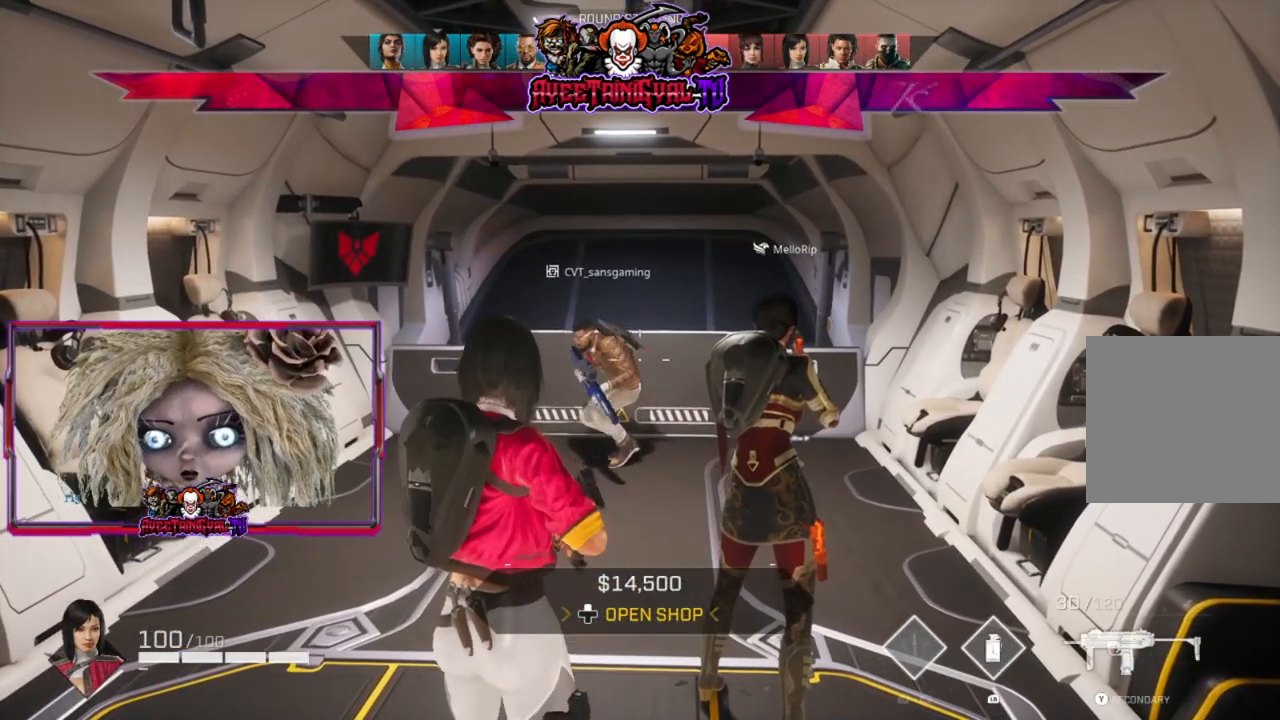
{"buttons": [], "left_stick": "center", "right_stick": "center", "events": []}
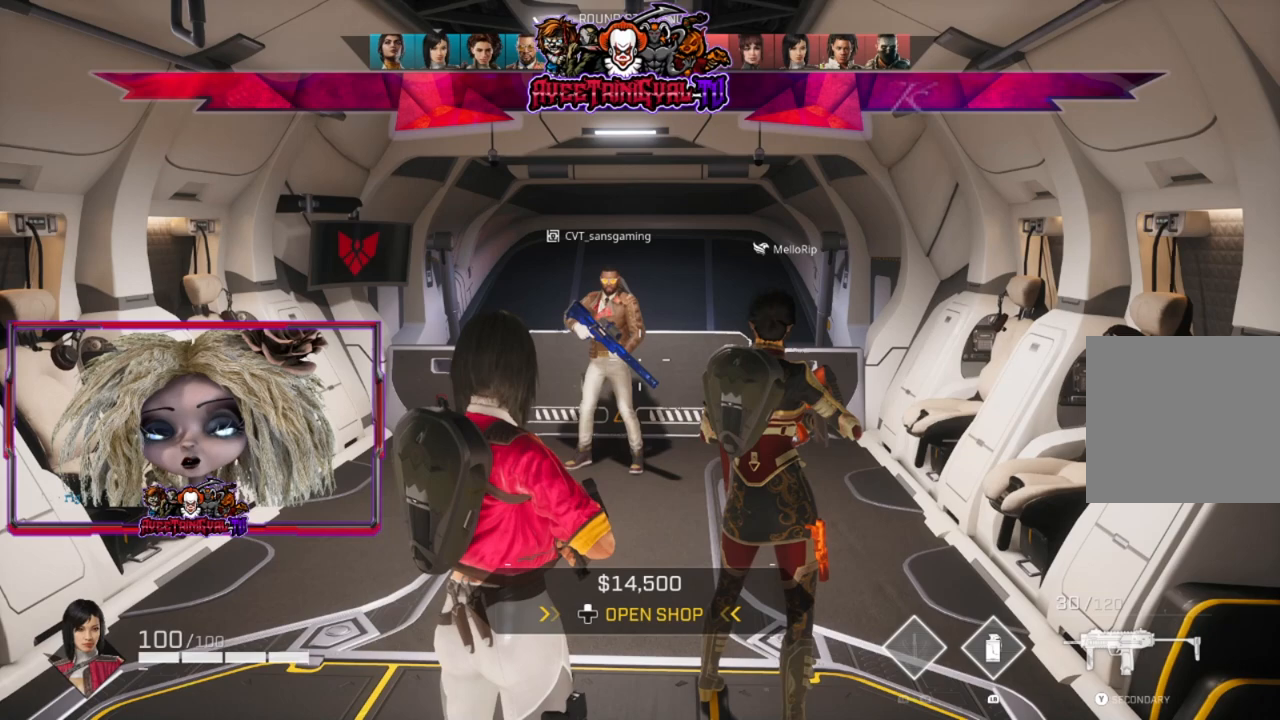
{"buttons": [], "left_stick": "center", "right_stick": "center", "events": []}
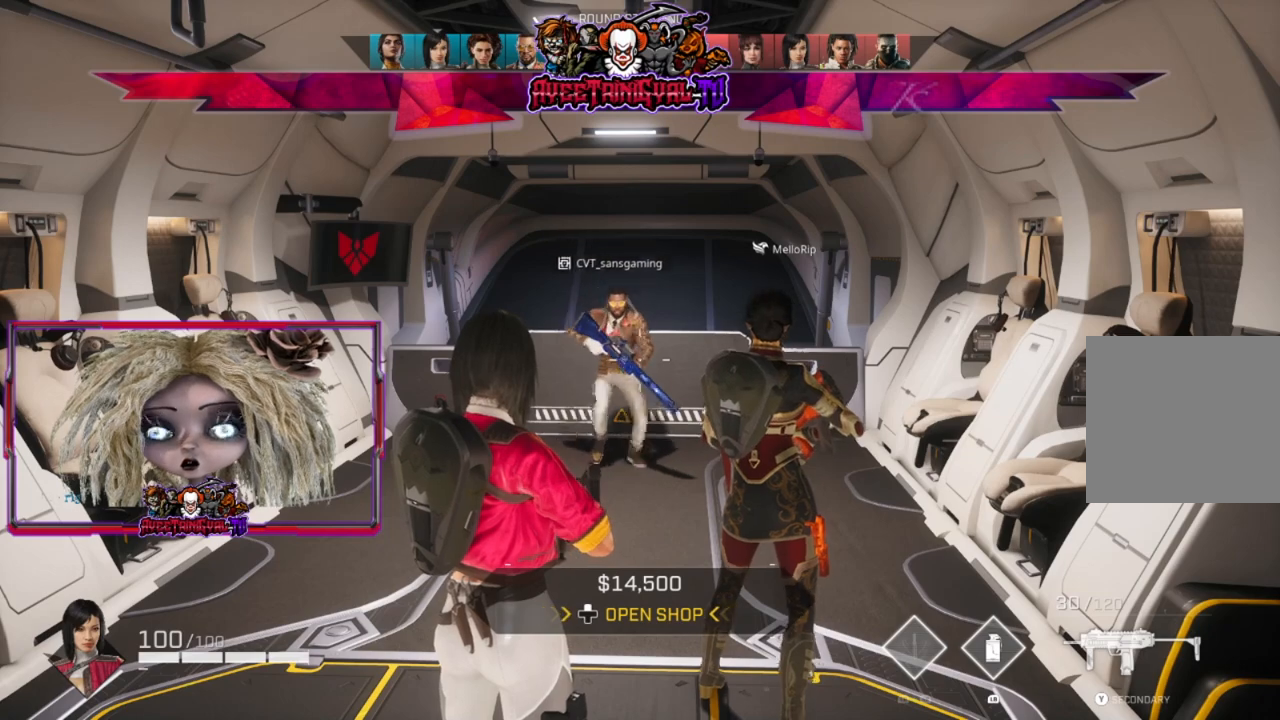
{"buttons": [], "left_stick": "center", "right_stick": "center", "events": []}
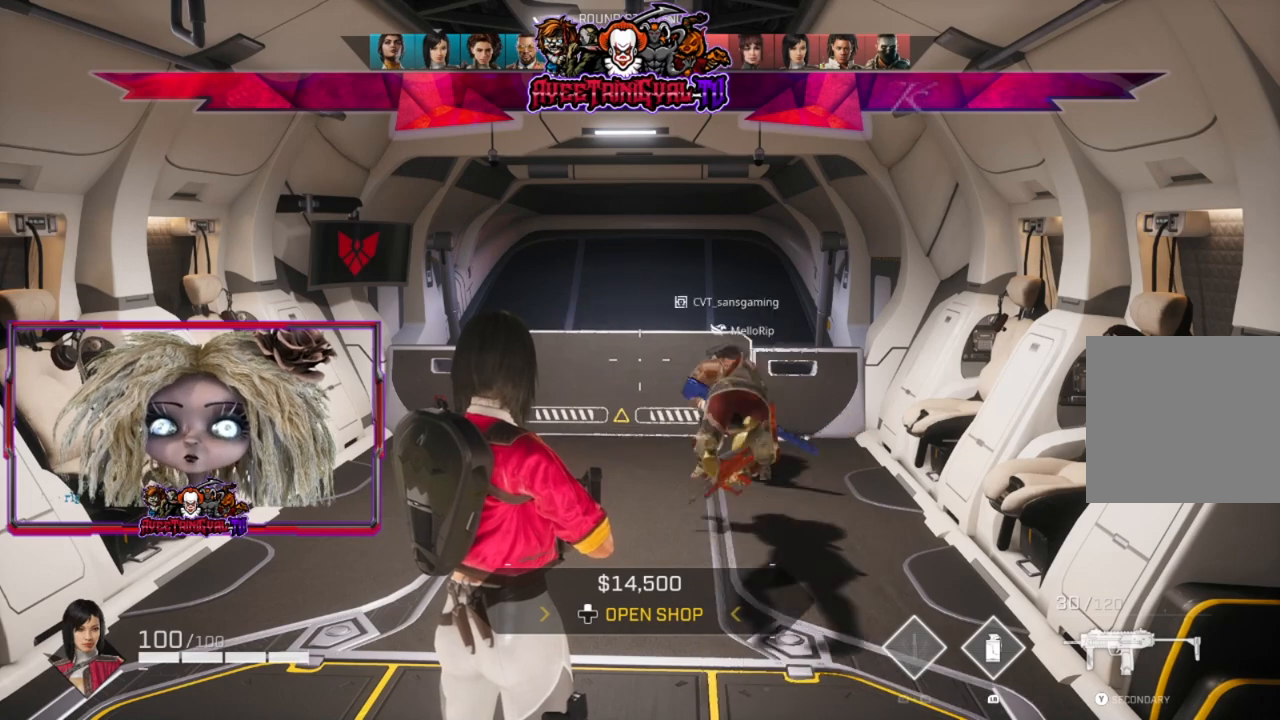
{"buttons": [], "left_stick": "center", "right_stick": "center", "events": []}
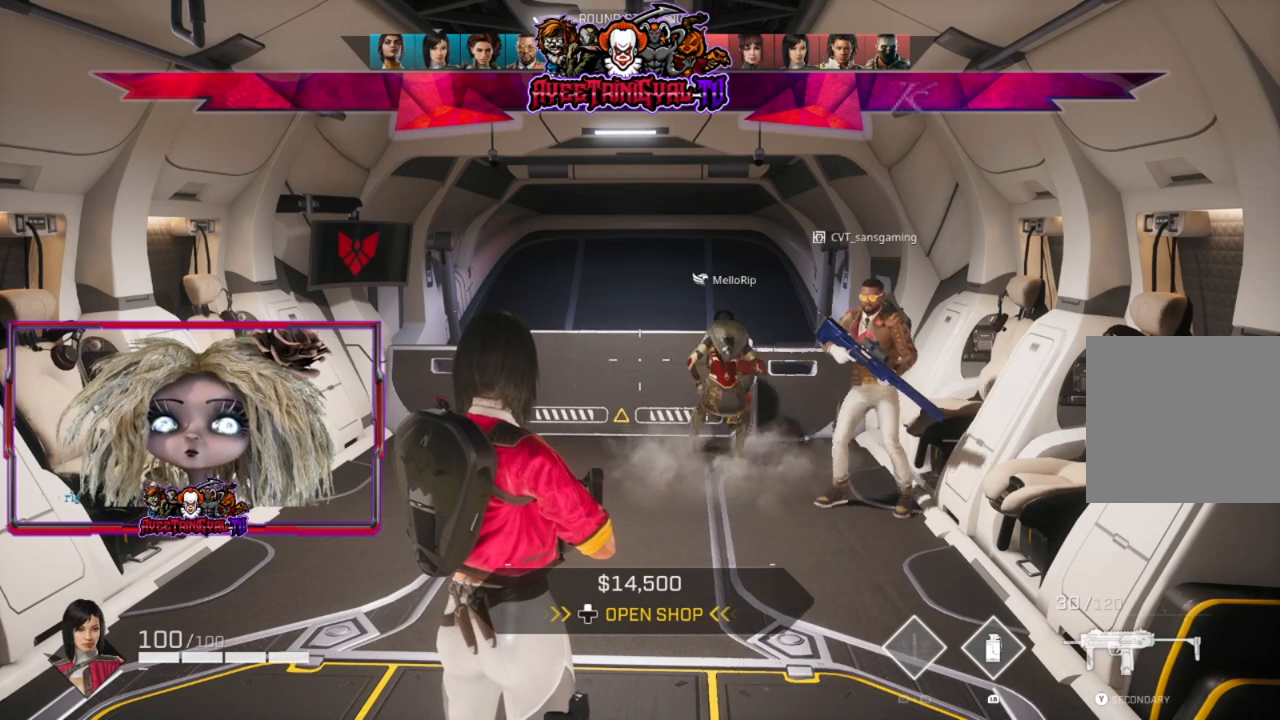
{"buttons": [], "left_stick": "center", "right_stick": "center", "events": []}
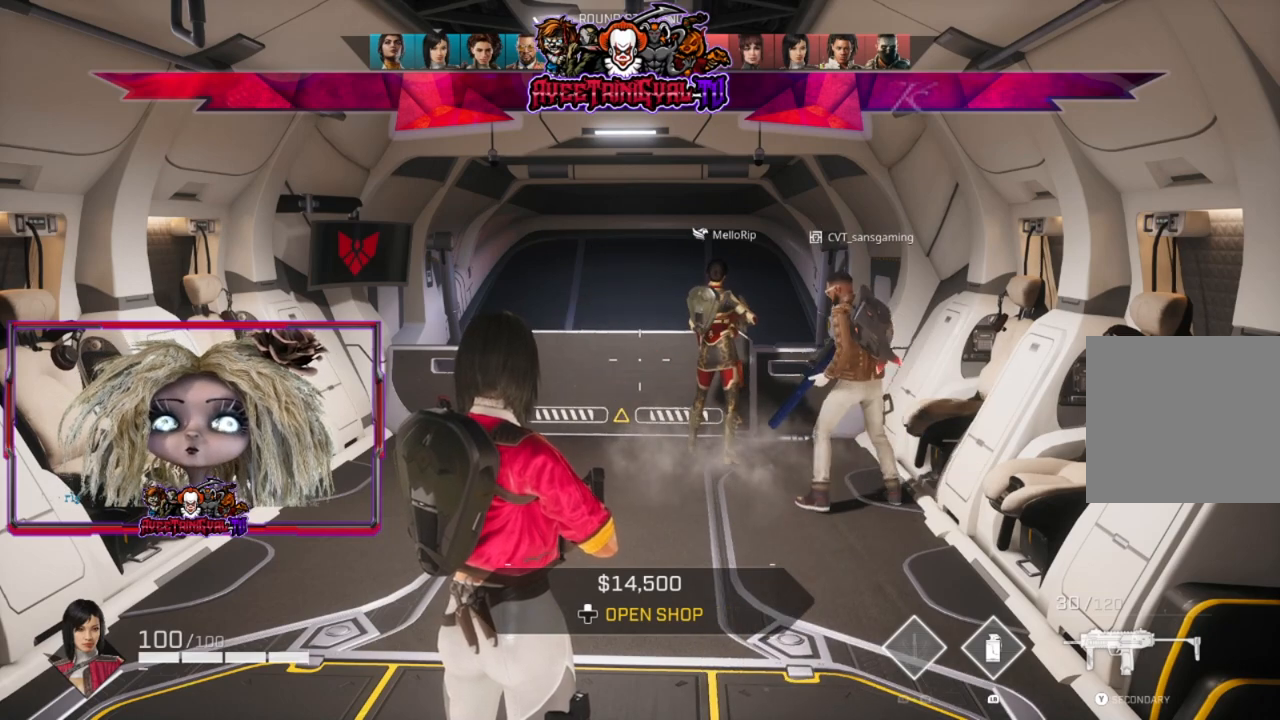
{"buttons": [], "left_stick": "center", "right_stick": "center", "events": []}
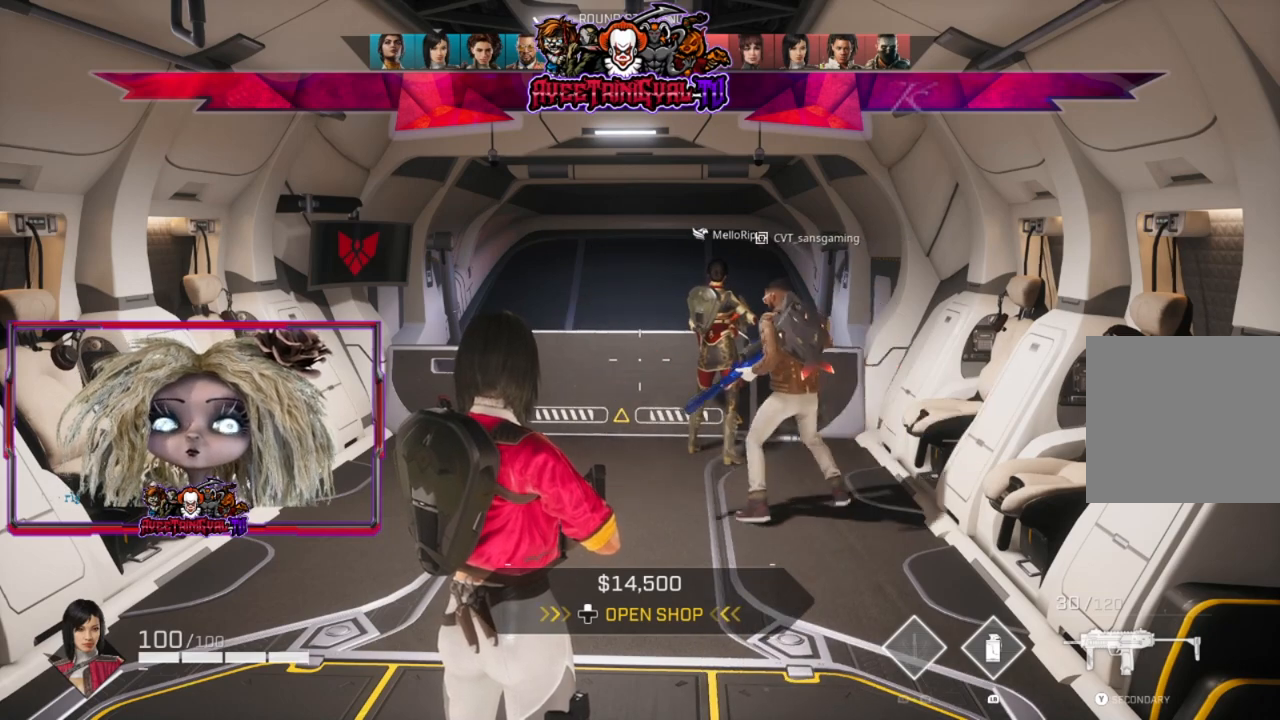
{"buttons": [], "left_stick": "center", "right_stick": "center", "events": []}
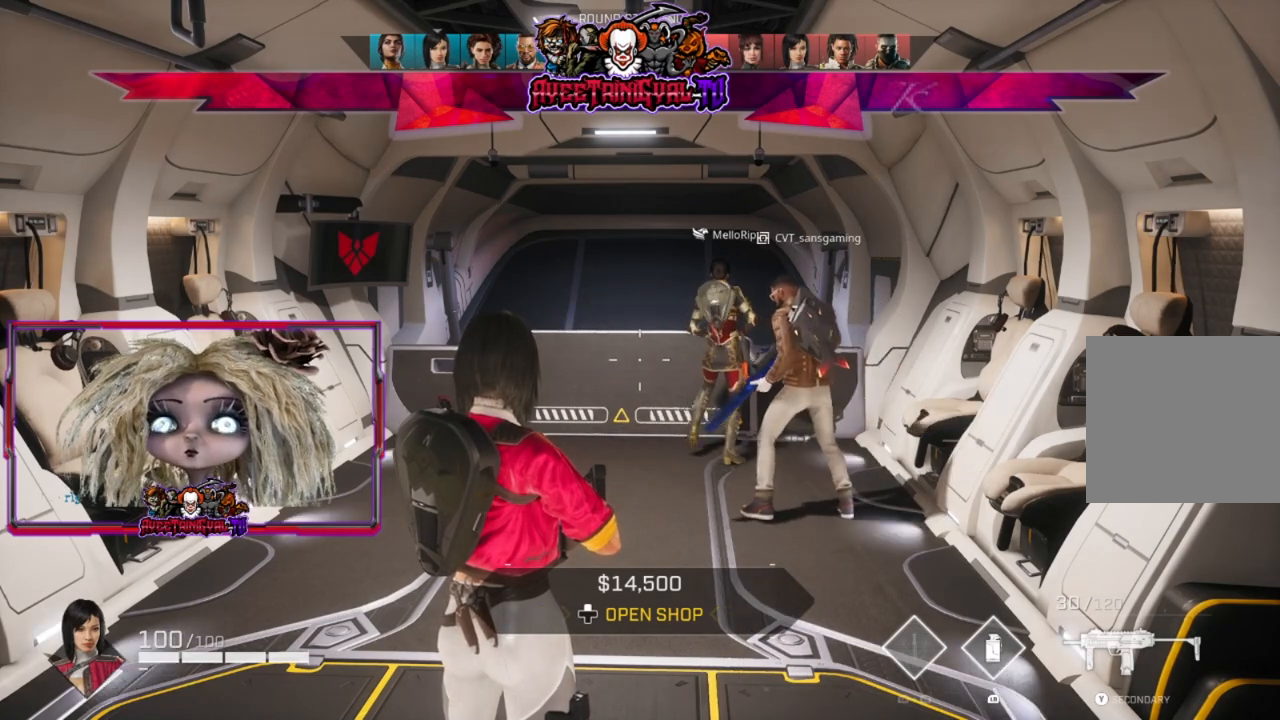
{"buttons": [], "left_stick": "center", "right_stick": "center", "events": []}
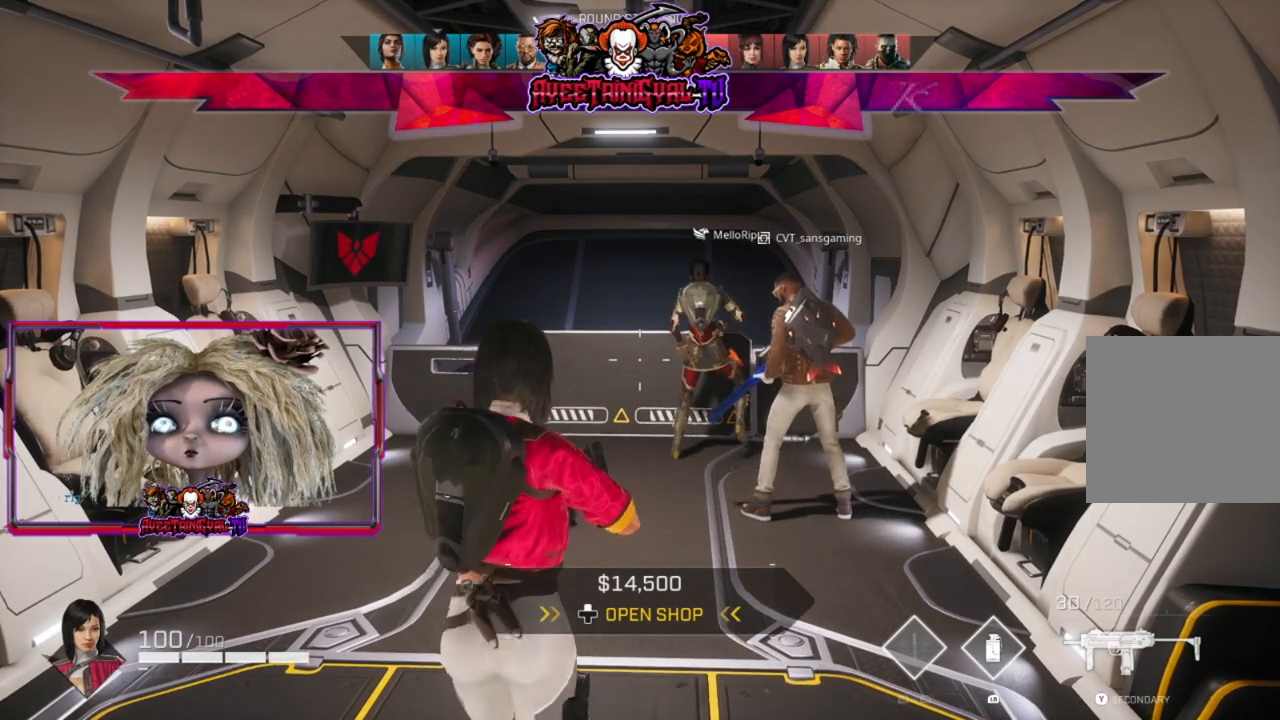
{"buttons": [], "left_stick": "up", "right_stick": "center", "events": [[100, "left_stick", "up"]]}
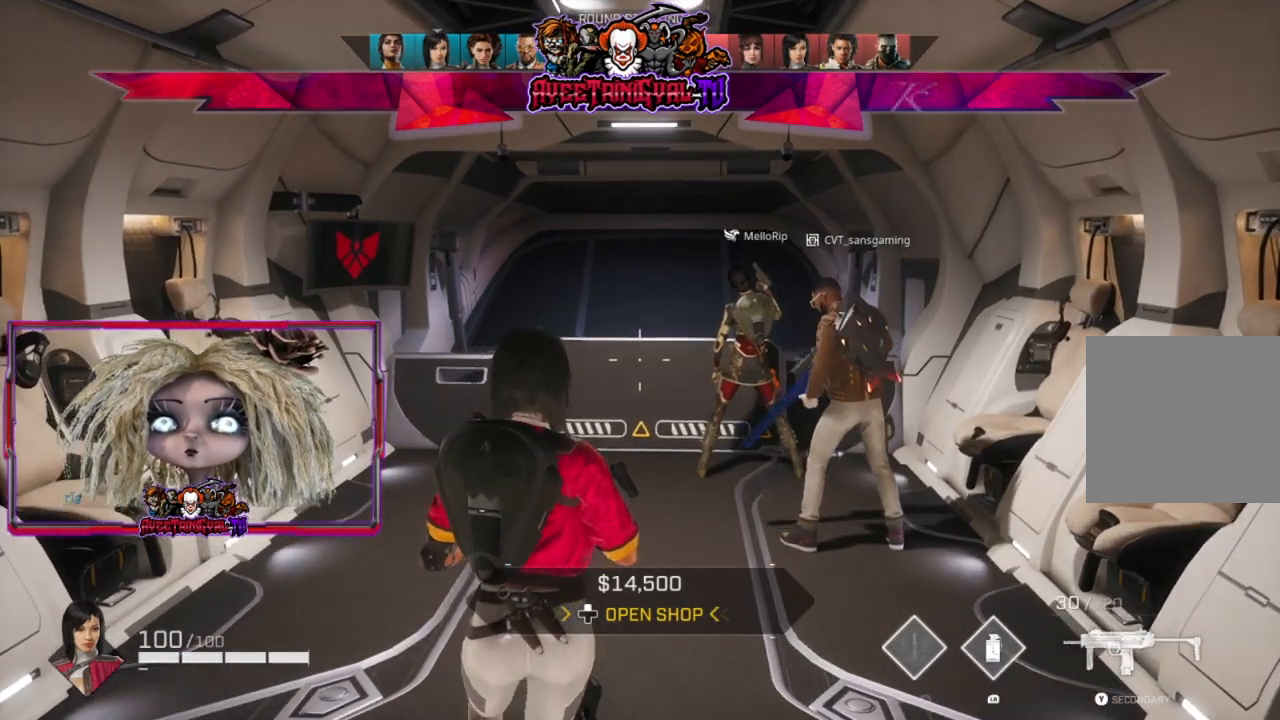
{"buttons": [], "left_stick": "center", "right_stick": "center", "events": [[300, "left_stick", "center"]]}
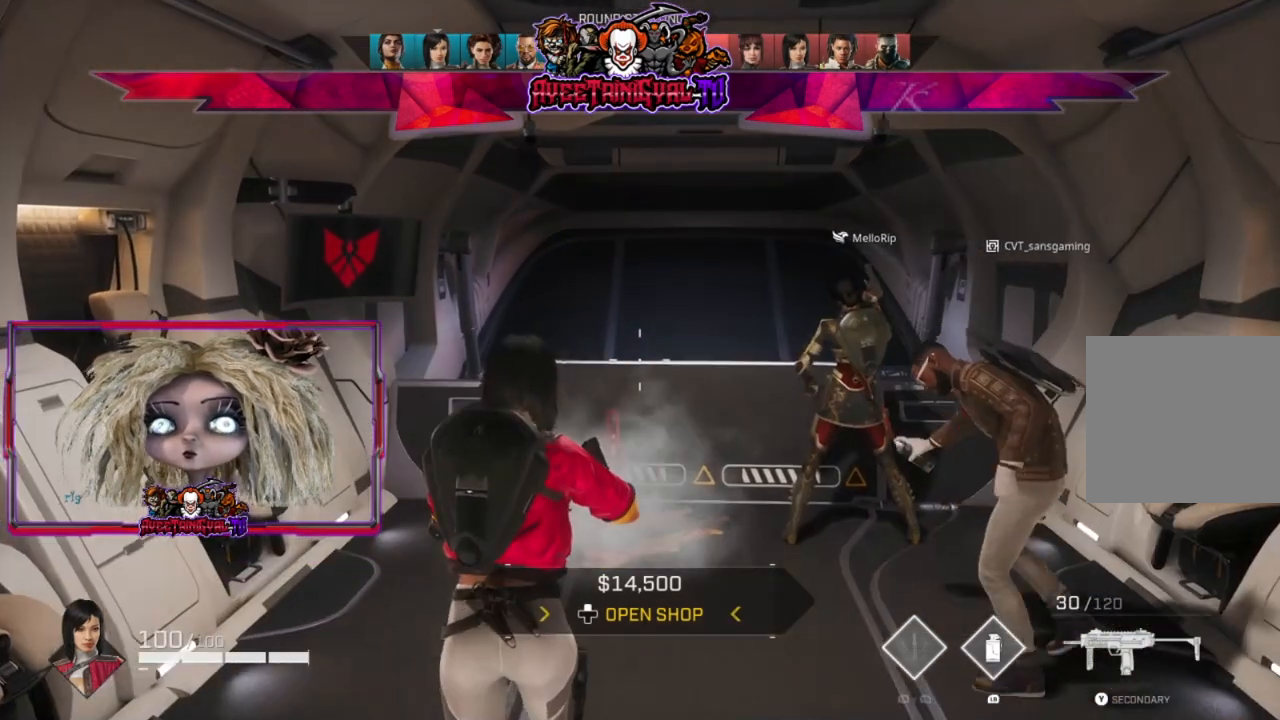
{"buttons": [], "left_stick": "center", "right_stick": "center", "events": [[200, "left_stick", "right"], [300, "left_stick", "center"]]}
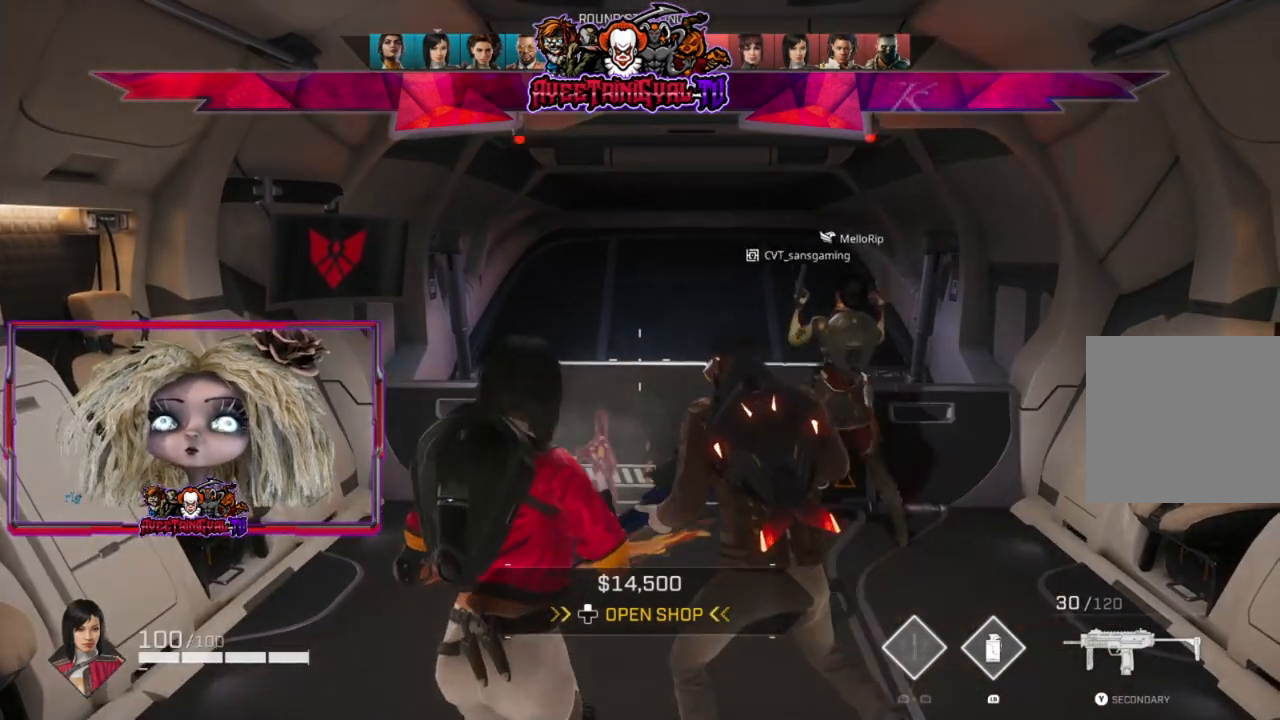
{"buttons": [], "left_stick": "center", "right_stick": "center", "events": [[200, "A", "down"], [367, "A", "up"]]}
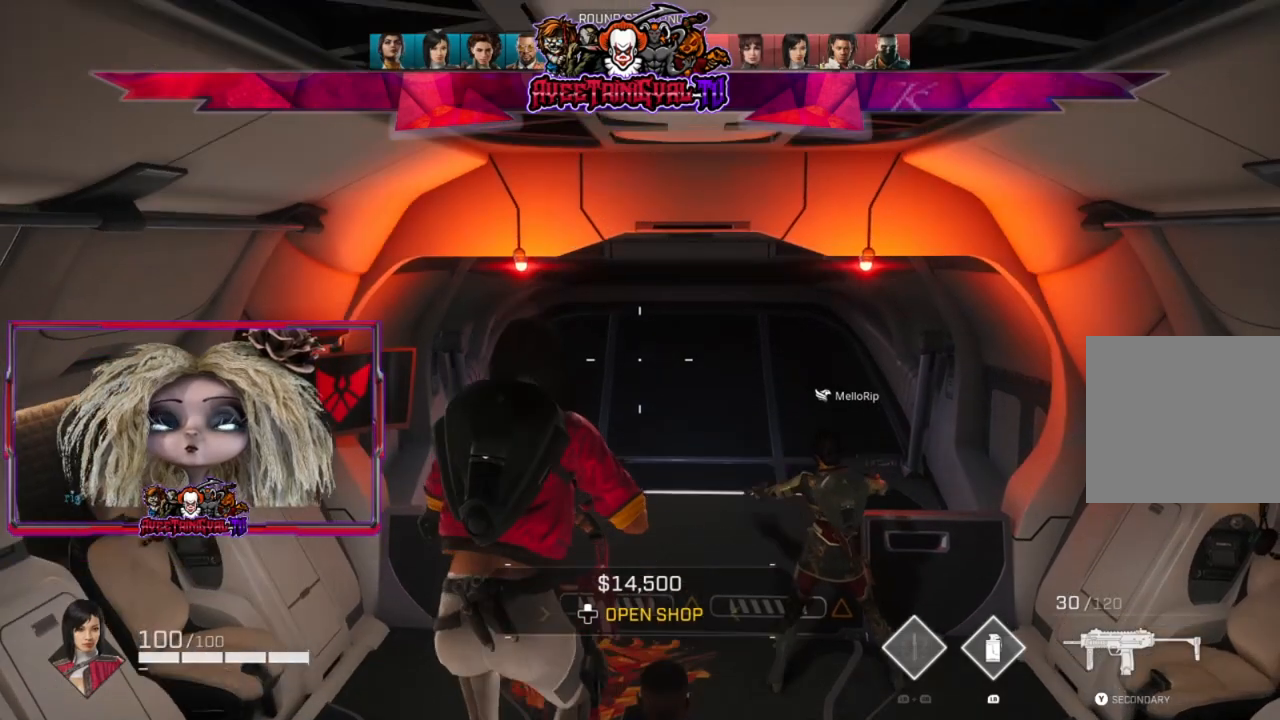
{"buttons": [], "left_stick": "center", "right_stick": "center", "events": []}
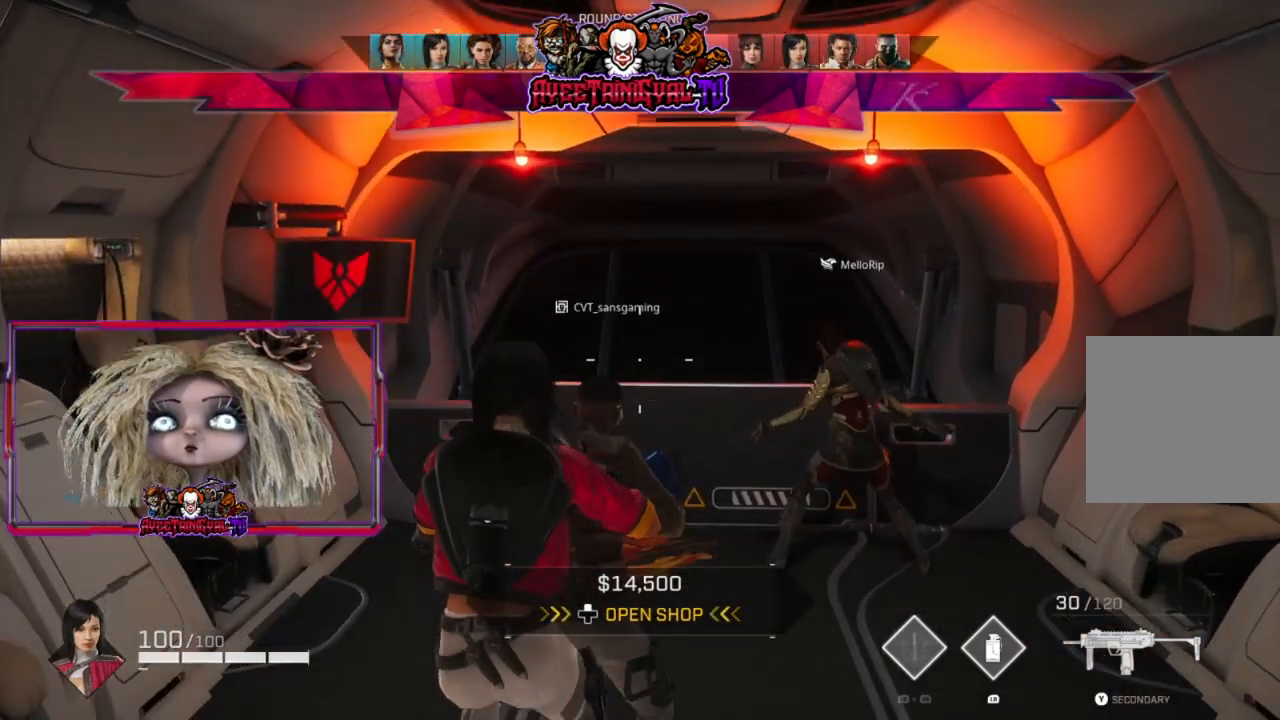
{"buttons": [], "left_stick": "right", "right_stick": "center", "events": [[367, "left_stick", "right"]]}
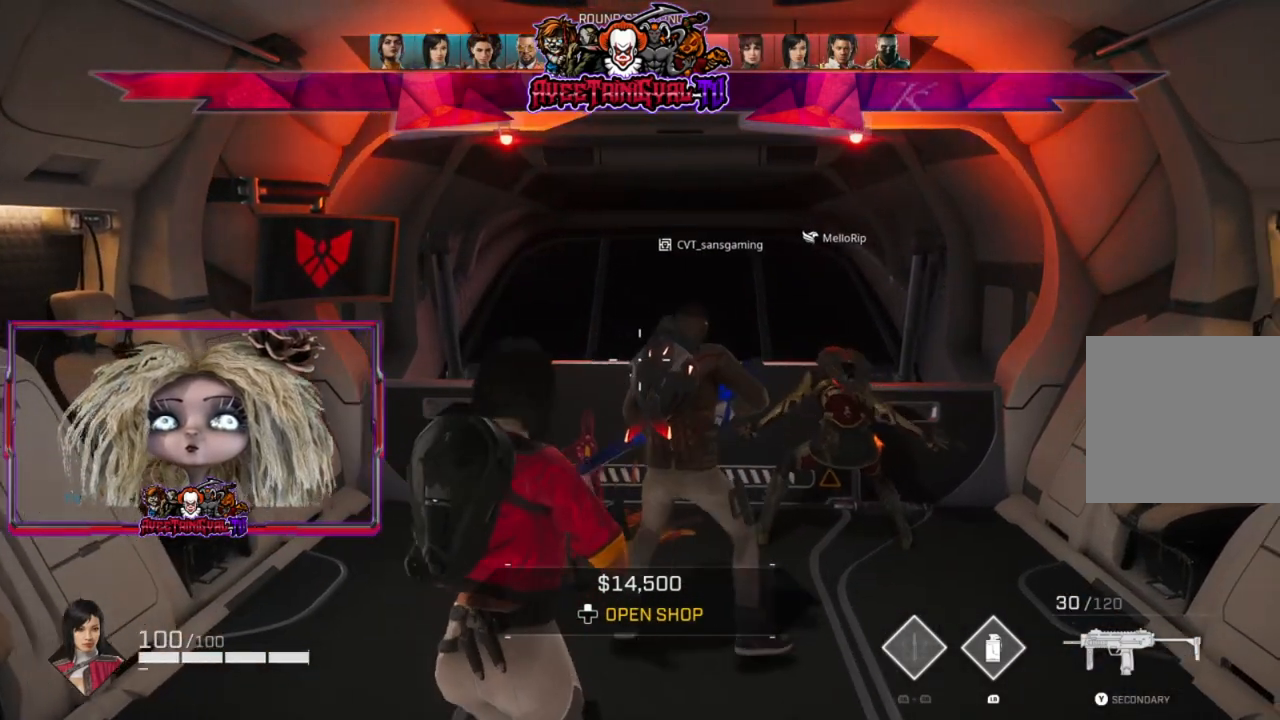
{"buttons": [], "left_stick": "center", "right_stick": "center", "events": [[267, "left_stick", "center"]]}
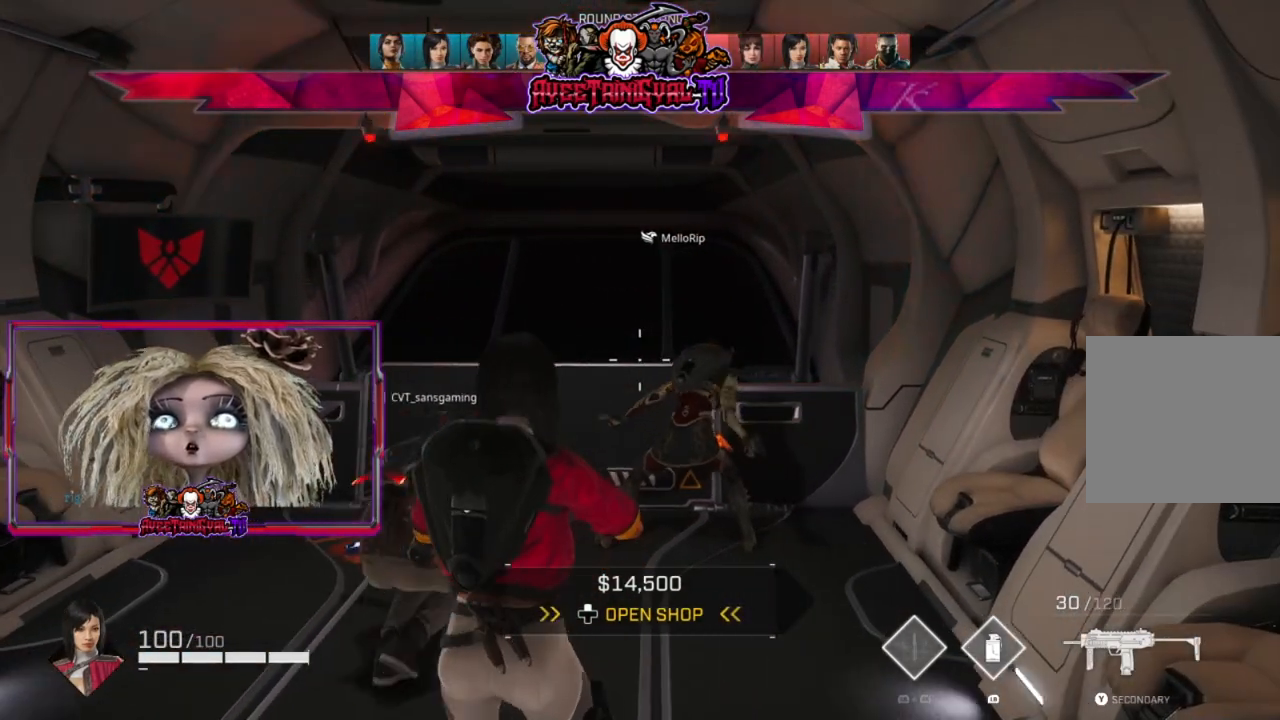
{"buttons": [], "left_stick": "center", "right_stick": "center", "events": []}
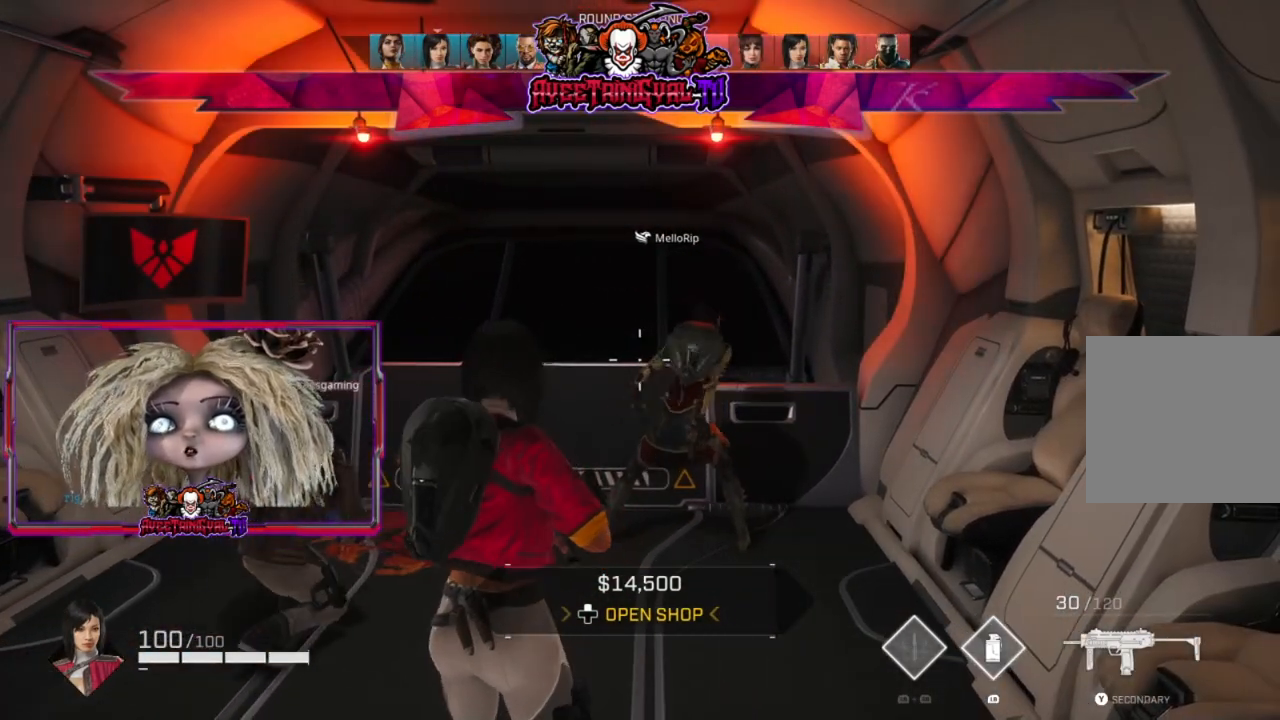
{"buttons": [], "left_stick": "center", "right_stick": "center", "events": []}